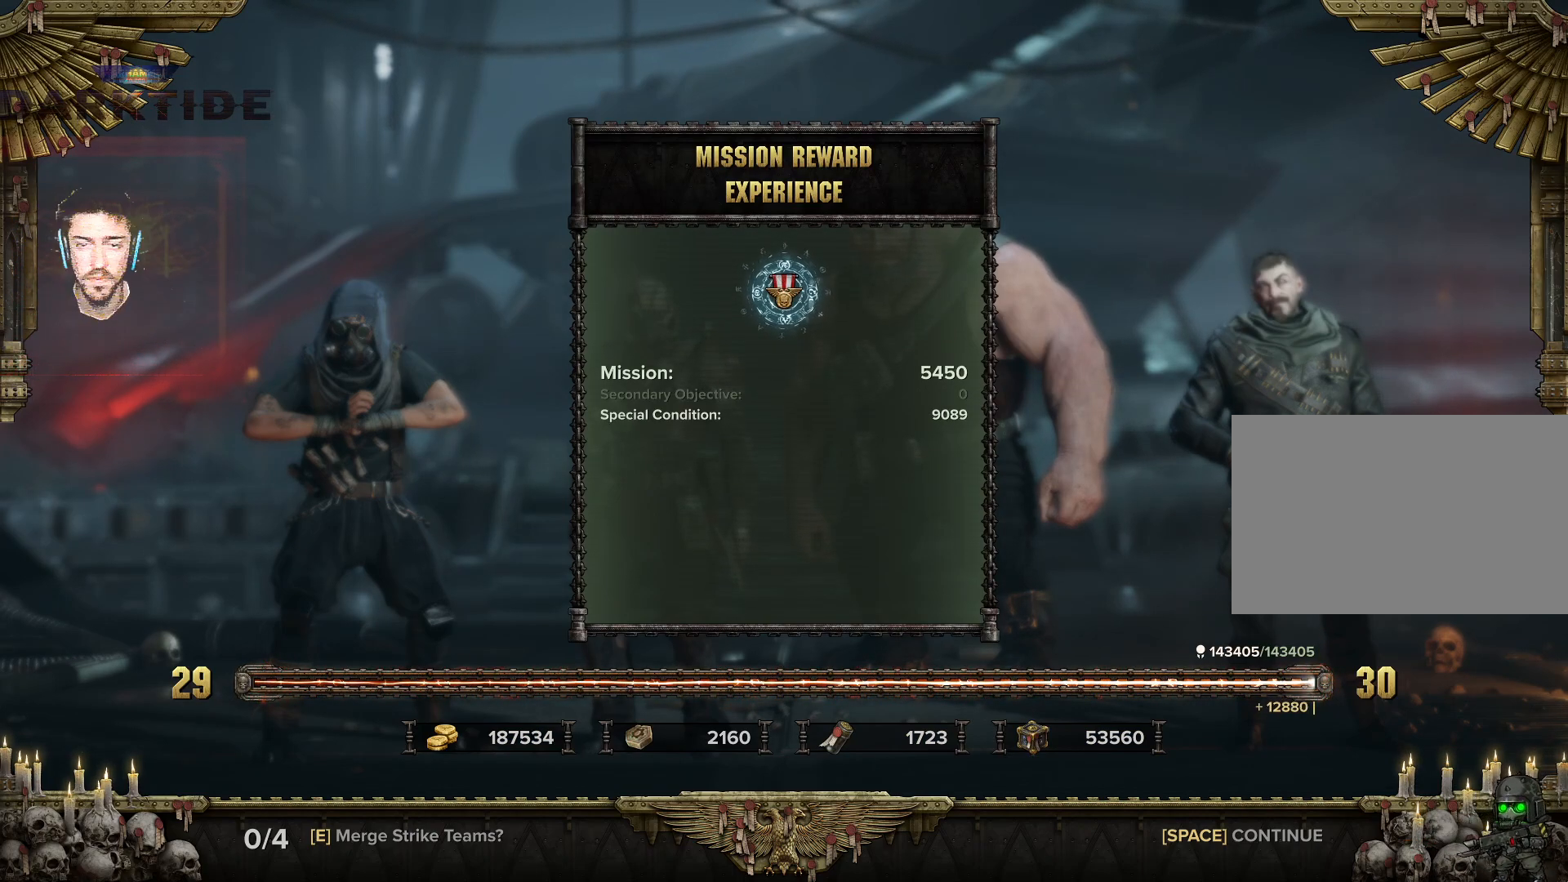
Gameplay with keyboard and mouse; each line is a JSON object with the keys and mouse buttons held at the frame after it. "events" lists presses ("down") and releases ("up") of "1", "2", "3", "4", "5", "a", "alt", "b", "c", "ctrl", "d", "e", "f", "g", "q", "r", "s", "shift", "space", "t", "tab", "tilde", "v", "w", "x", "z", "mouse_left", "mouse_wheel", "mouse_right", "mouse_mb4" and "mouse_mb5" between this image and that frame as [ms after this image, input, new state], when the widget could be followed in between. "mouse_left", "mouse_wheel", "mouse_right", "mouse_mb4", "mouse_mb5" = the "left", "wheel", "right", "mb4", "mb5" buttons of the "mouse" list. No other keys are recorded. "wheel" means that the mouse wheel is clicked or scrolled. Mouse movement is not recorded.
{"keys": [], "mouse": [], "events": [[284, "space", "down"], [467, "space", "up"]]}
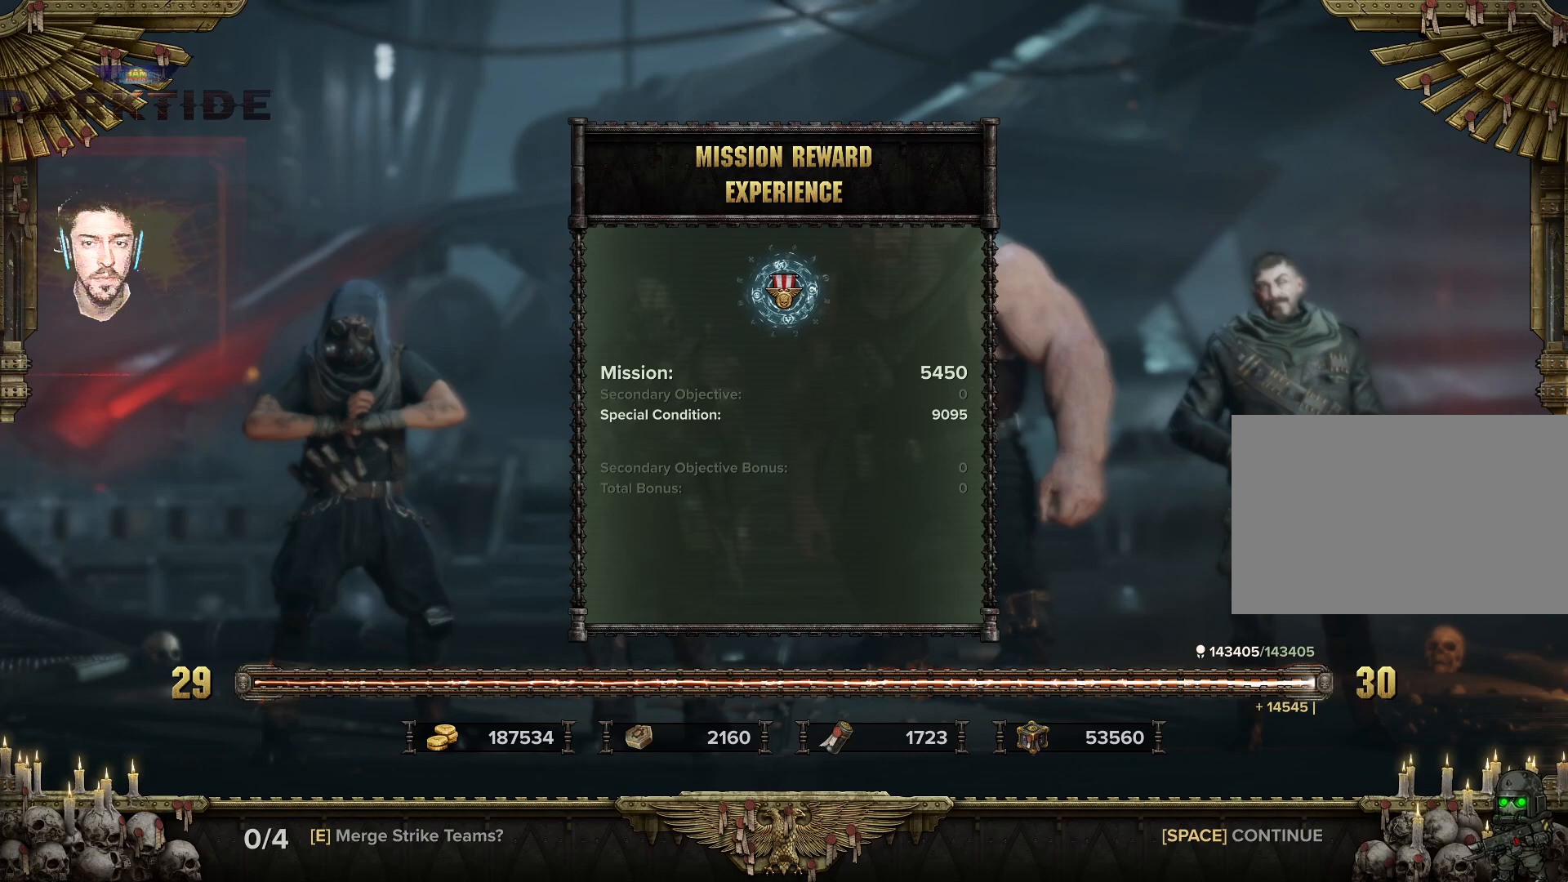
{"keys": [], "mouse": [], "events": [[117, "space", "down"], [250, "space", "up"]]}
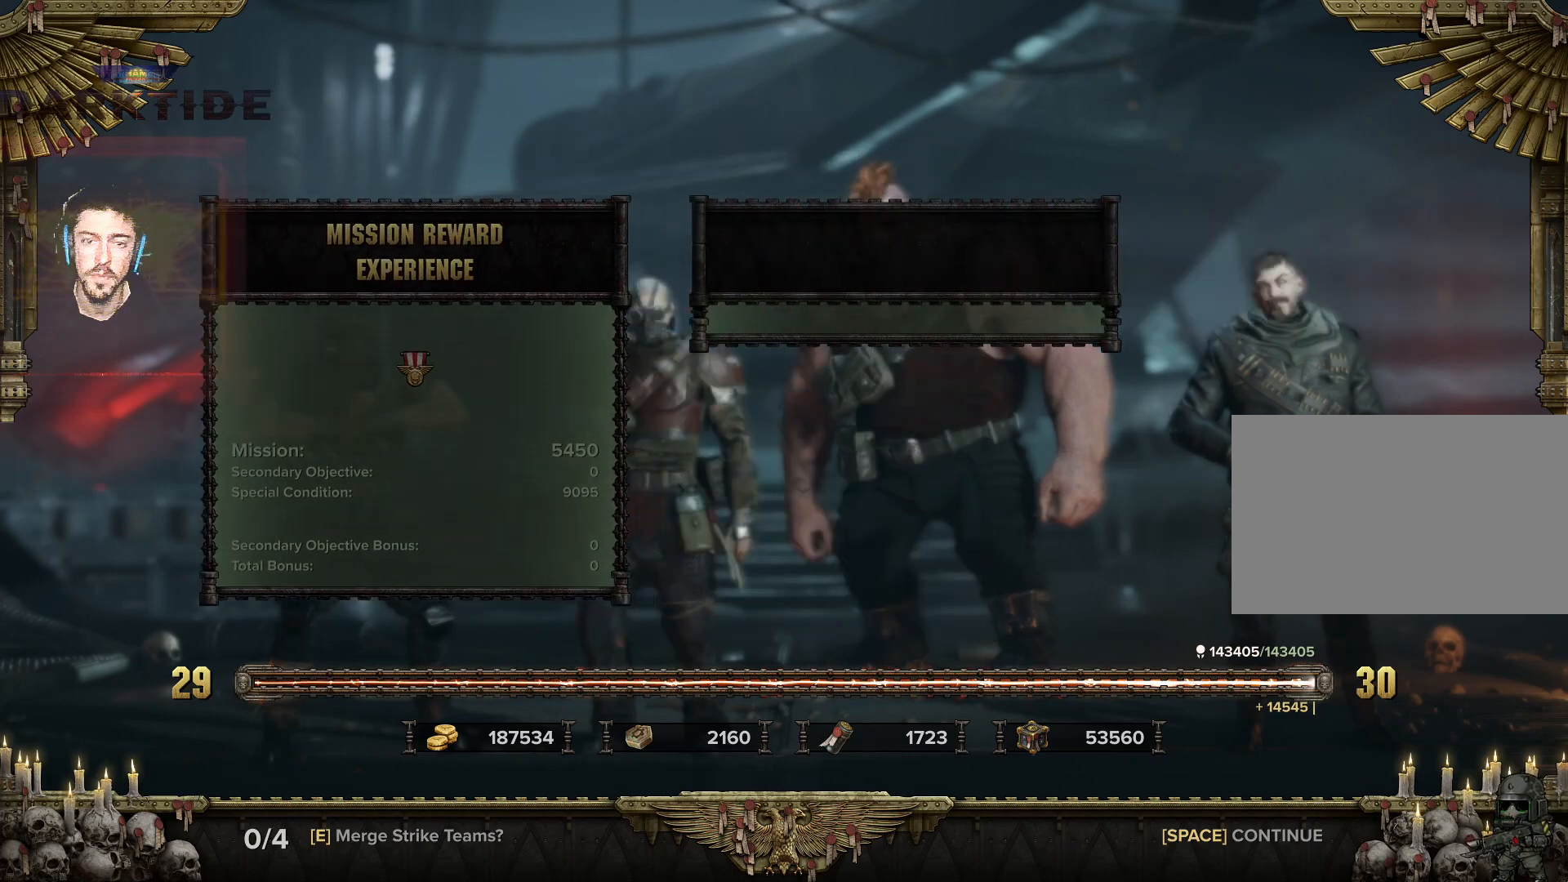
{"keys": ["space"], "mouse": [], "events": [[450, "space", "down"]]}
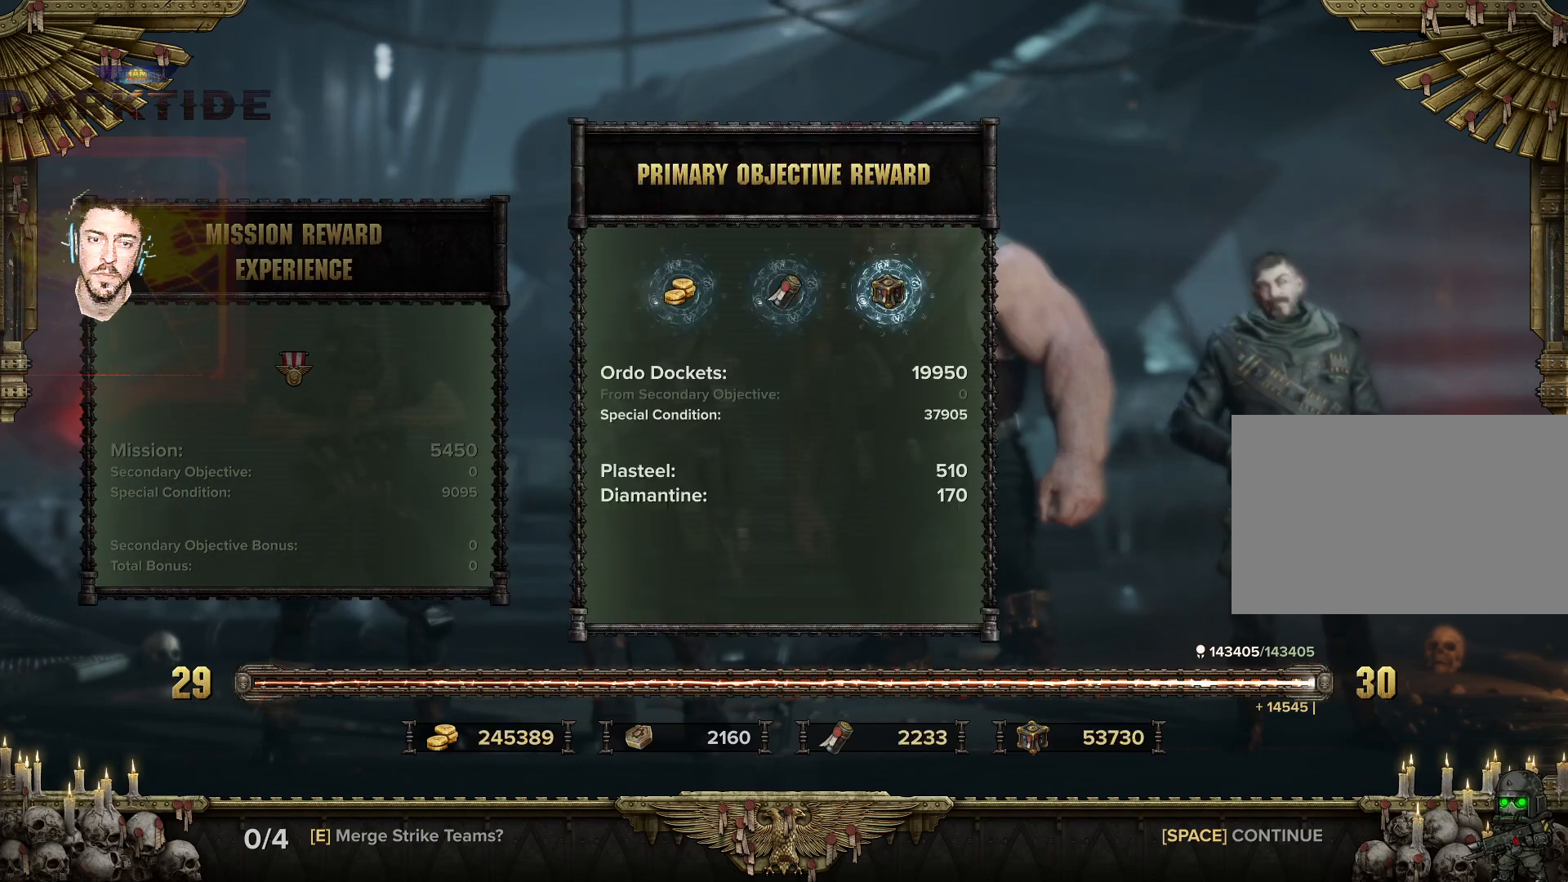
{"keys": ["space"], "mouse": [], "events": [[200, "space", "up"], [367, "space", "down"]]}
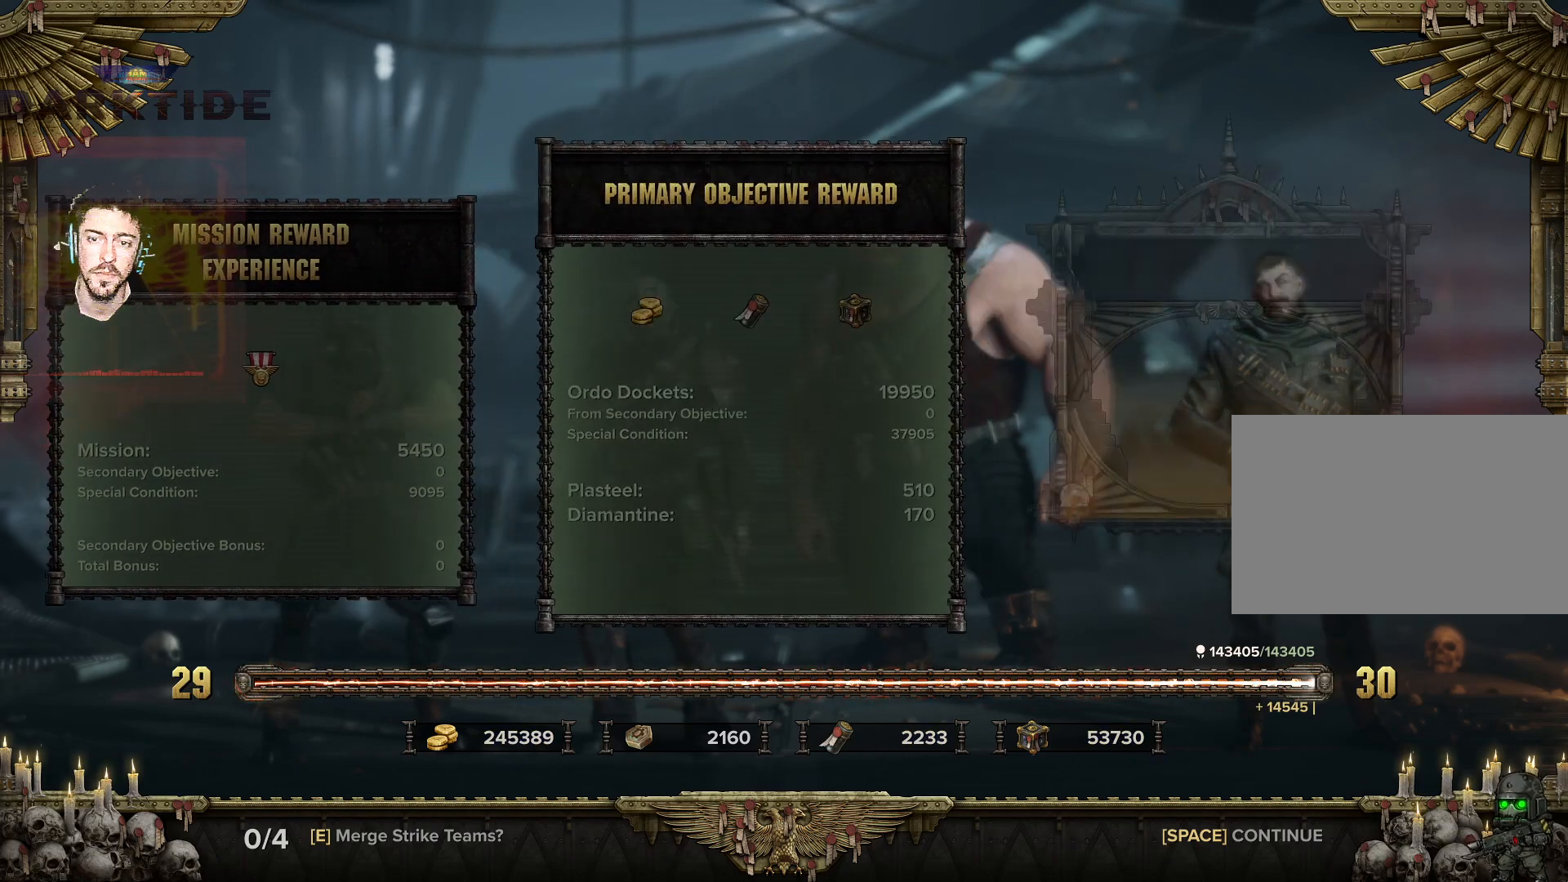
{"keys": ["space"], "mouse": [], "events": [[17, "space", "up"], [400, "space", "down"]]}
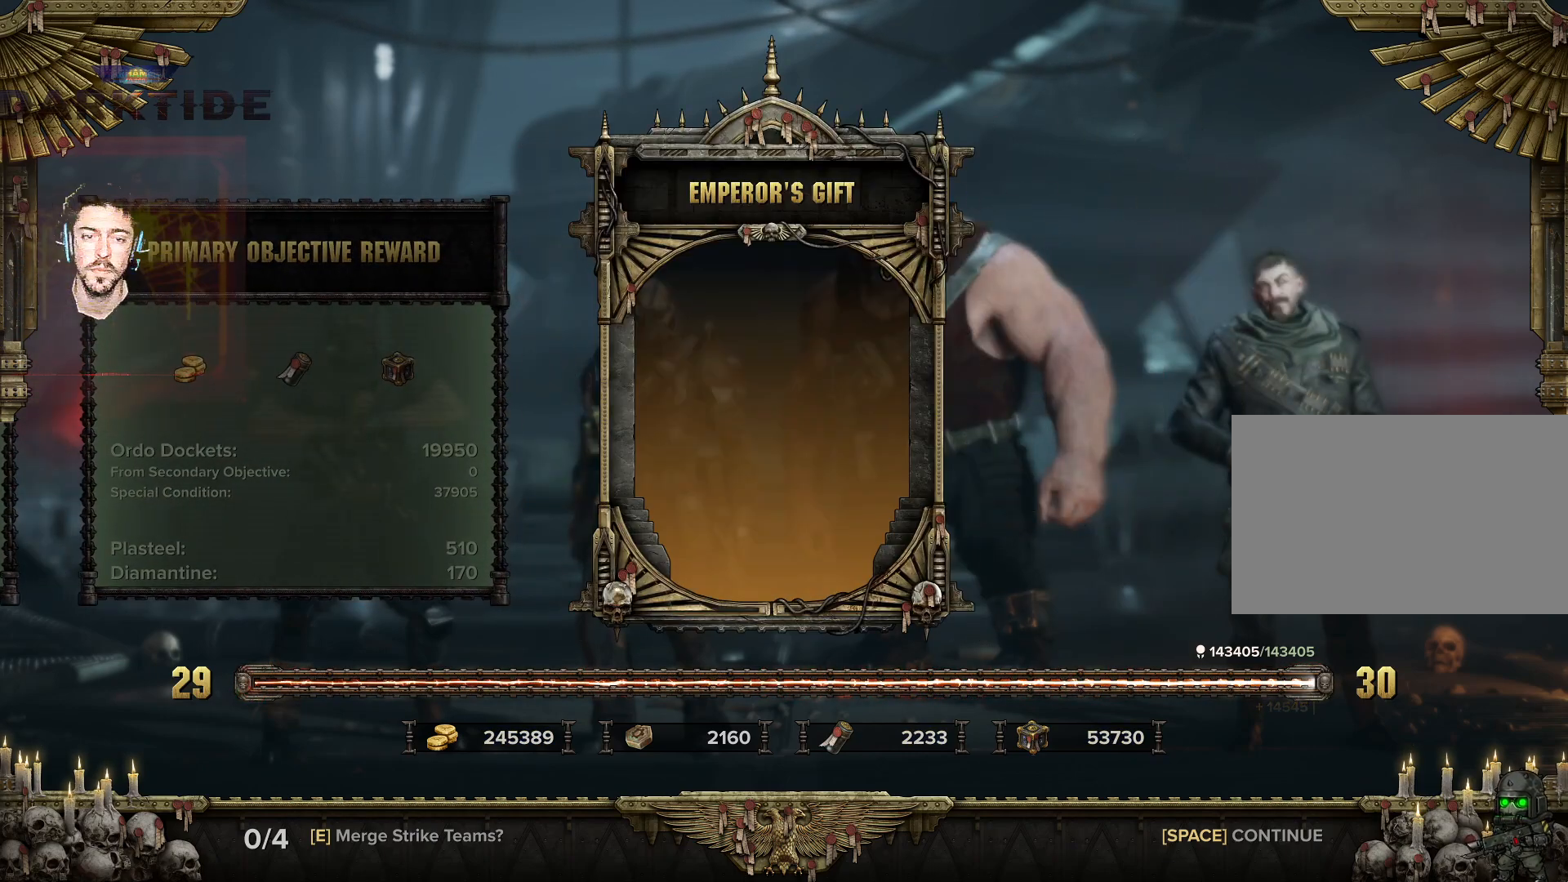
{"keys": [], "mouse": [], "events": [[34, "space", "up"]]}
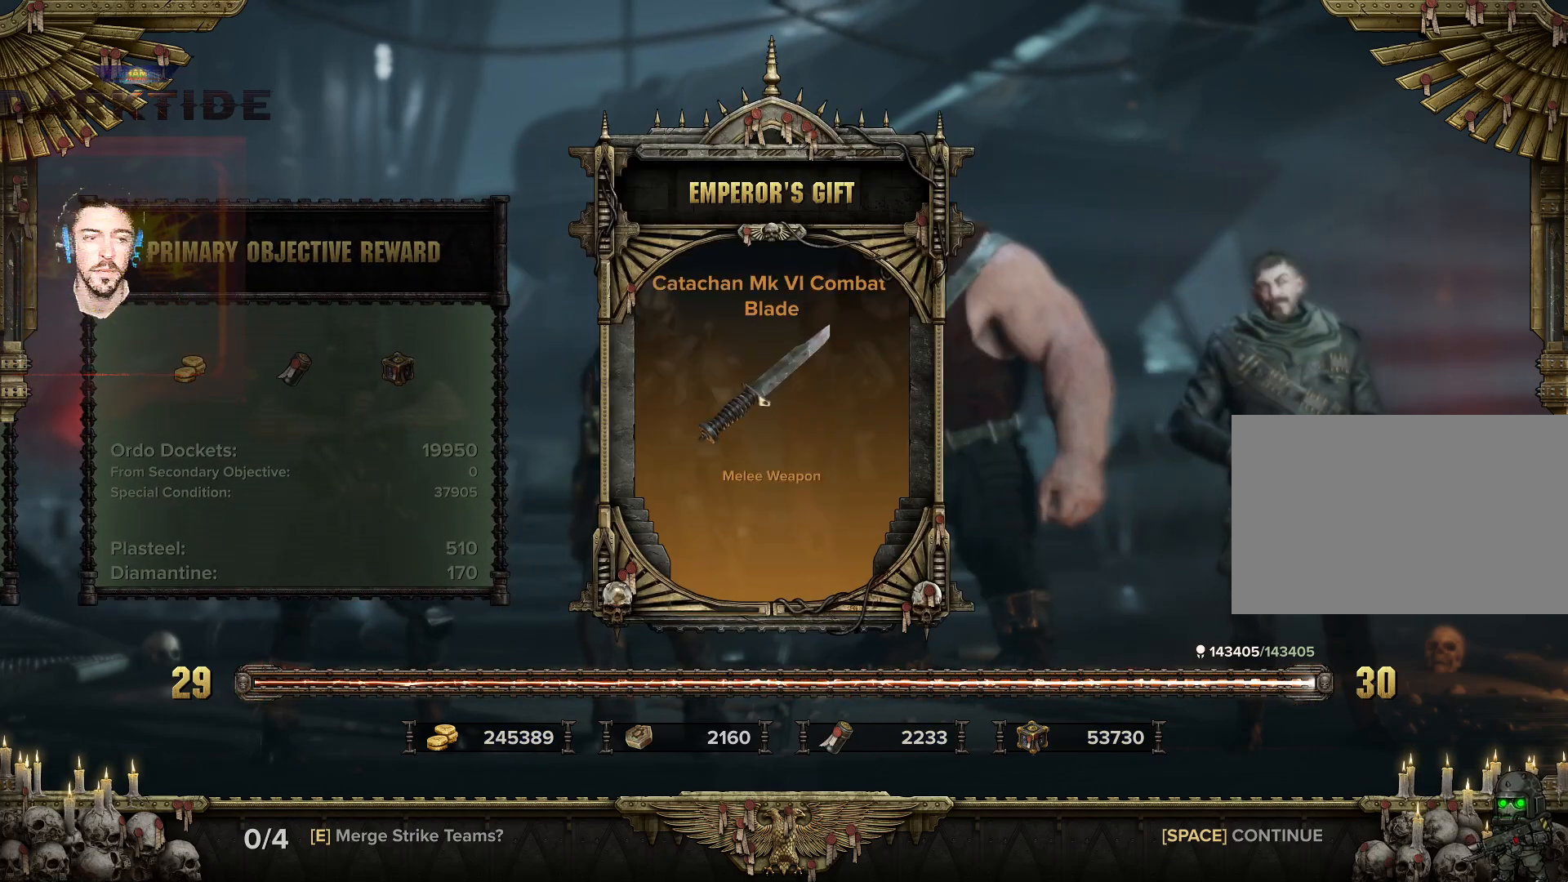
{"keys": [], "mouse": [], "events": []}
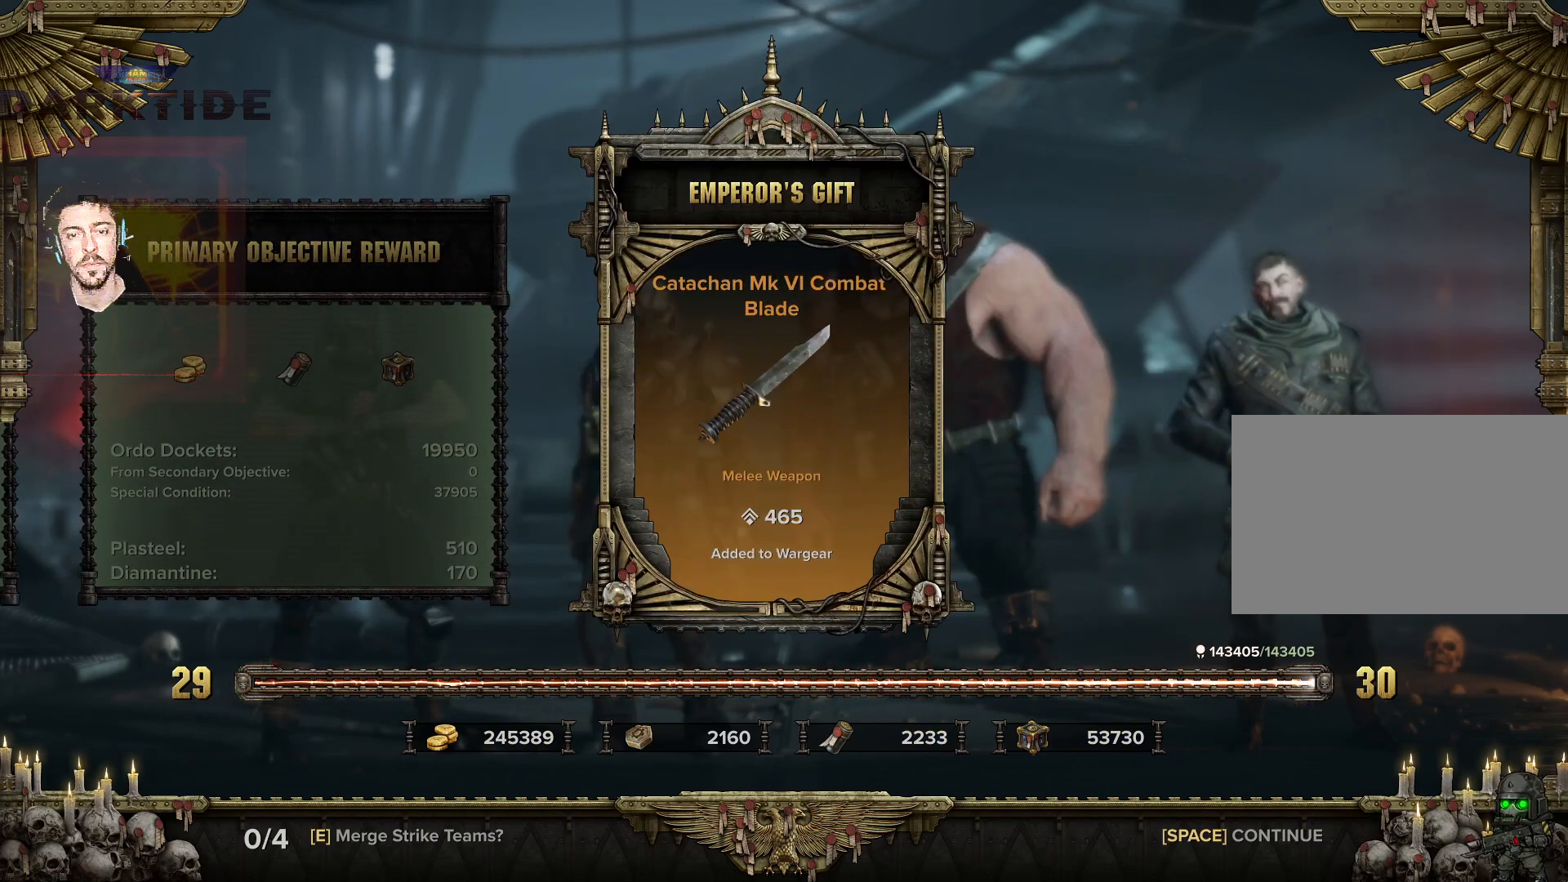
{"keys": [], "mouse": [], "events": []}
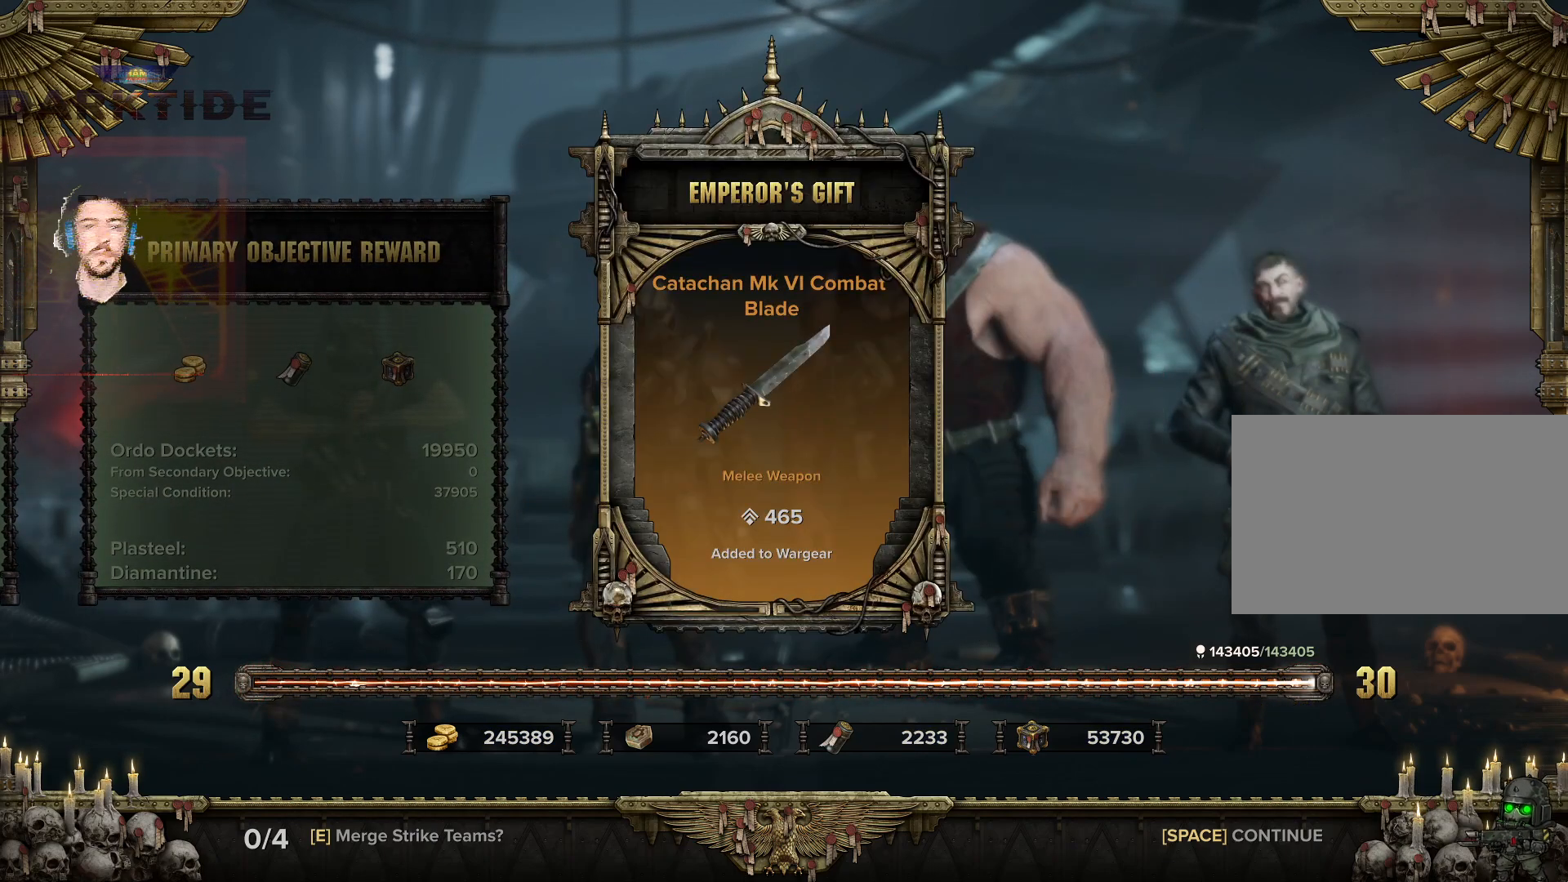
{"keys": [], "mouse": [], "events": [[350, "space", "down"], [500, "space", "up"]]}
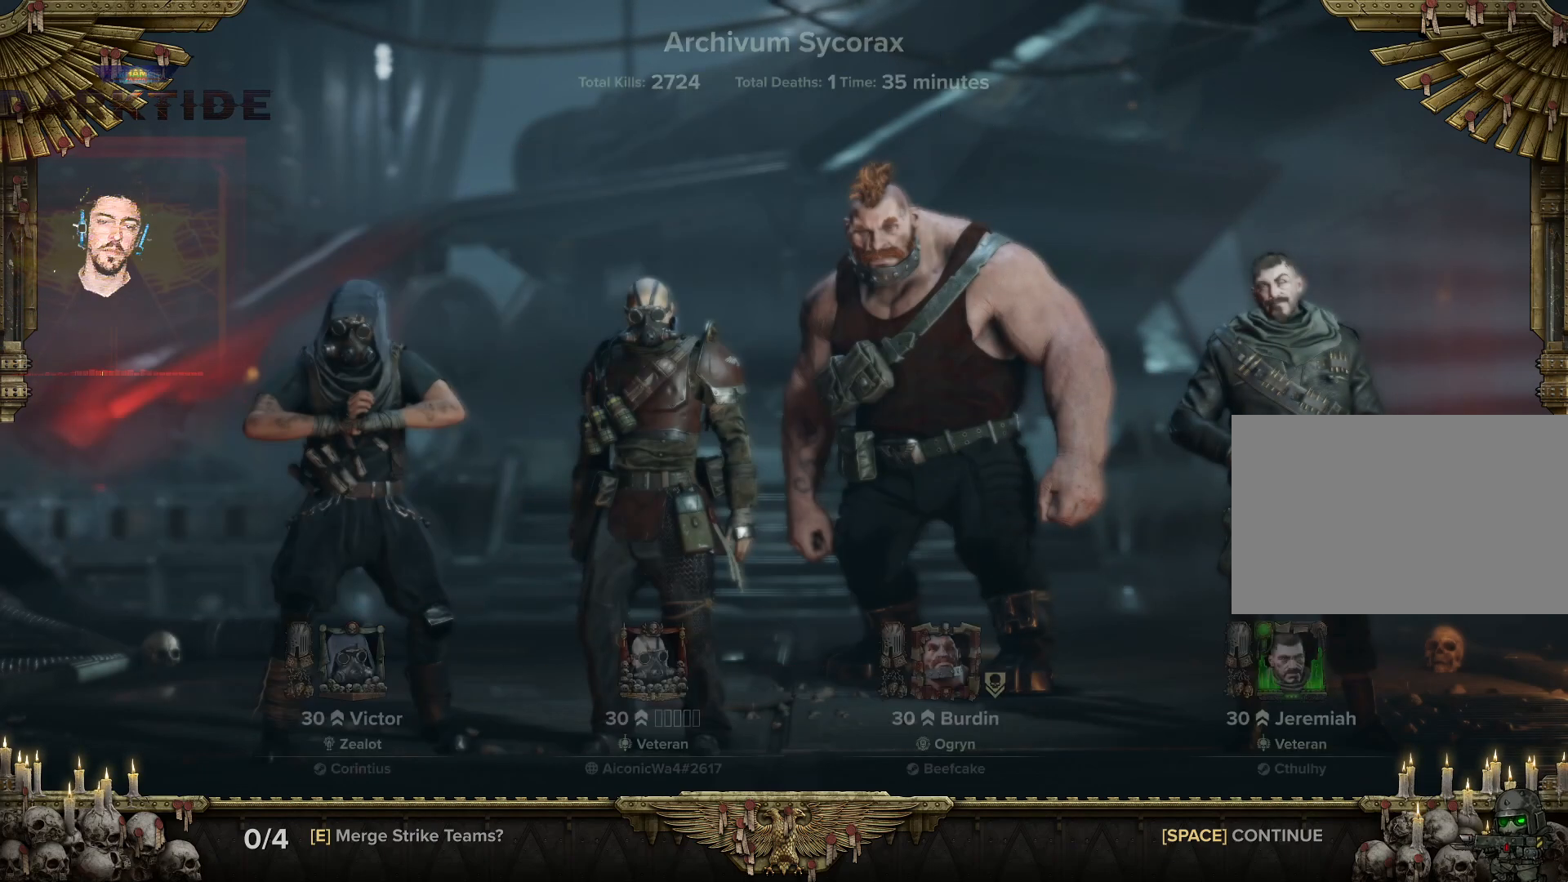
{"keys": [], "mouse": [], "events": []}
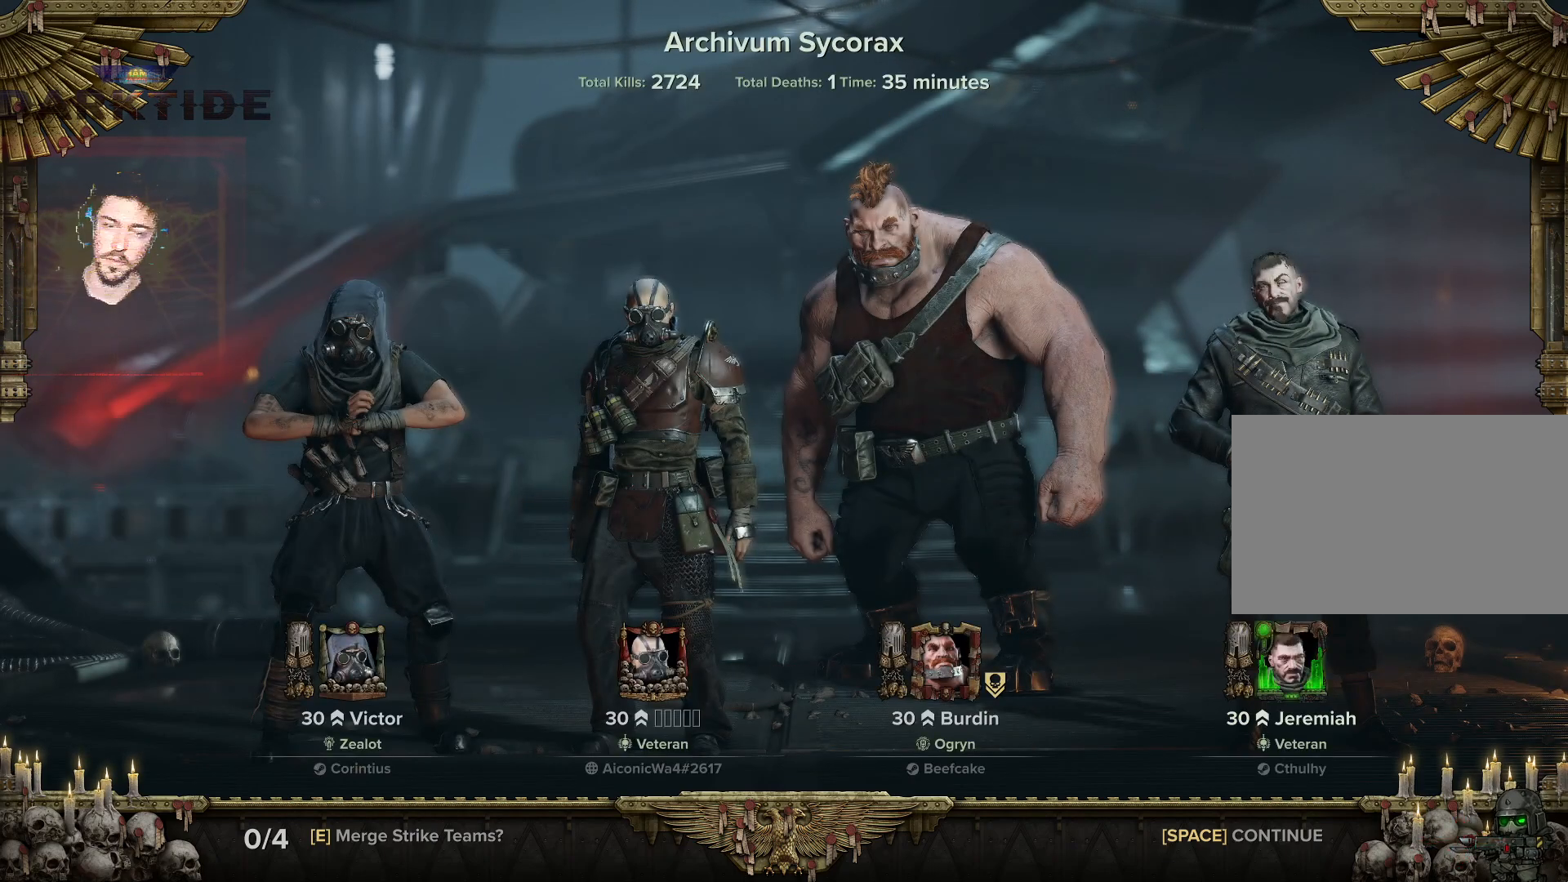
{"keys": [], "mouse": [], "events": []}
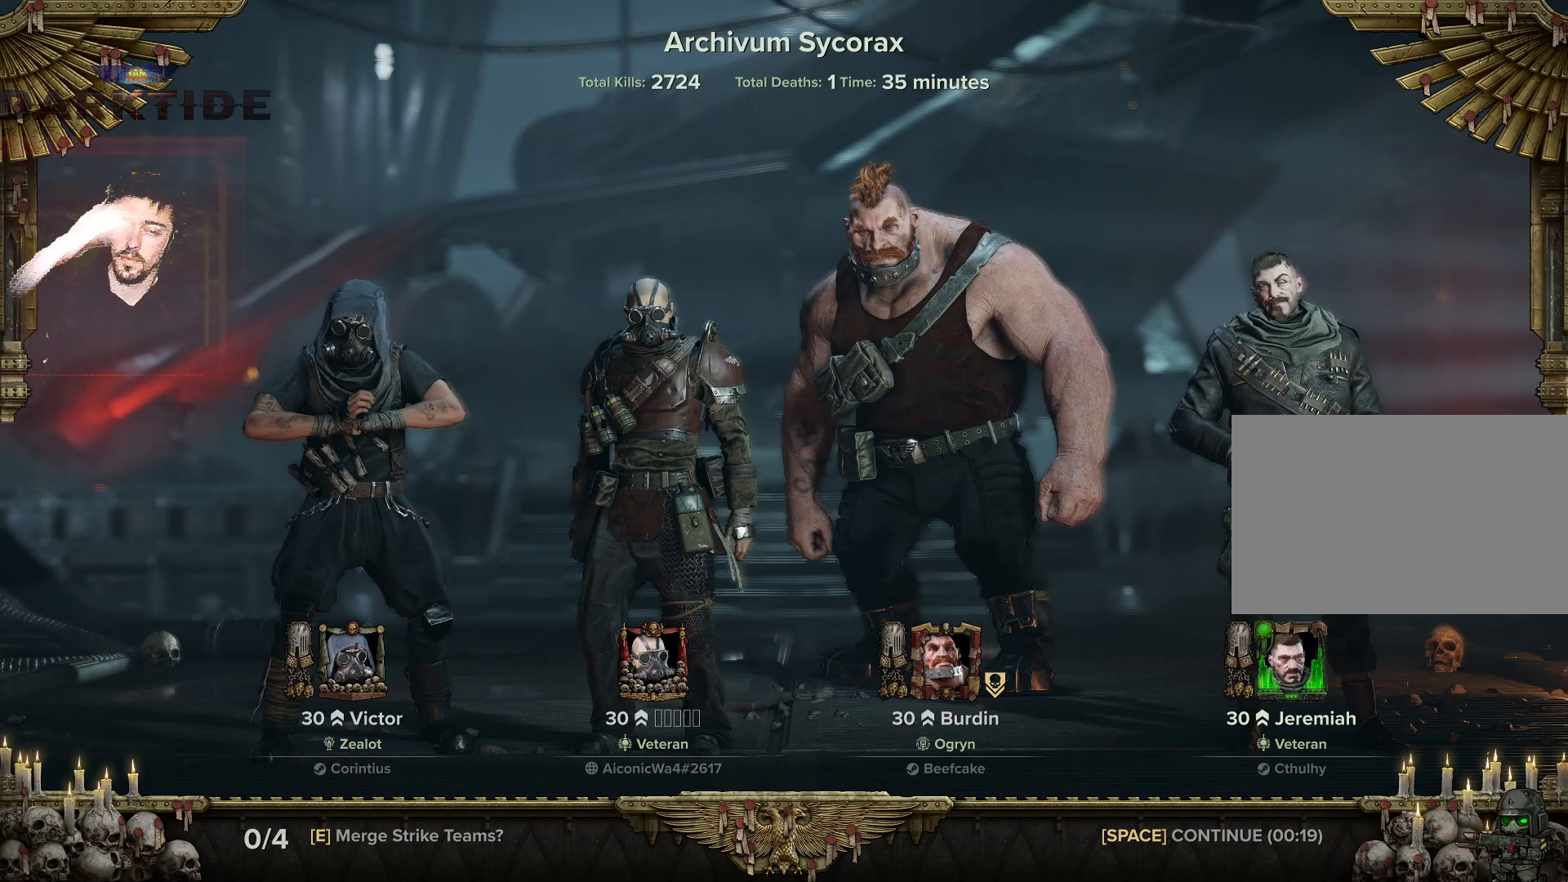
{"keys": [], "mouse": [], "events": []}
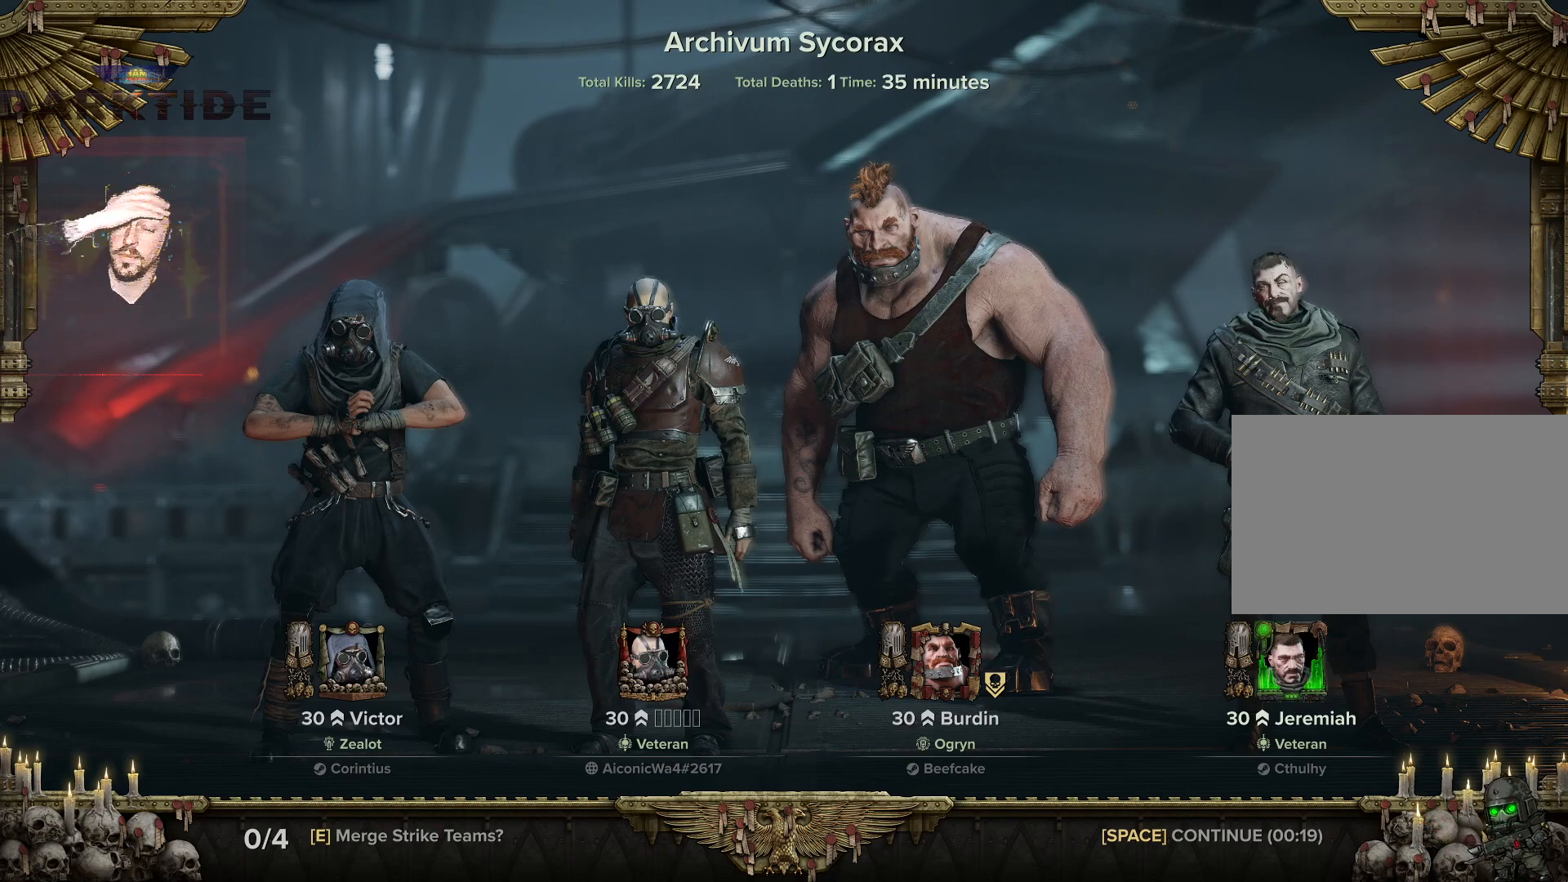
{"keys": [], "mouse": [], "events": []}
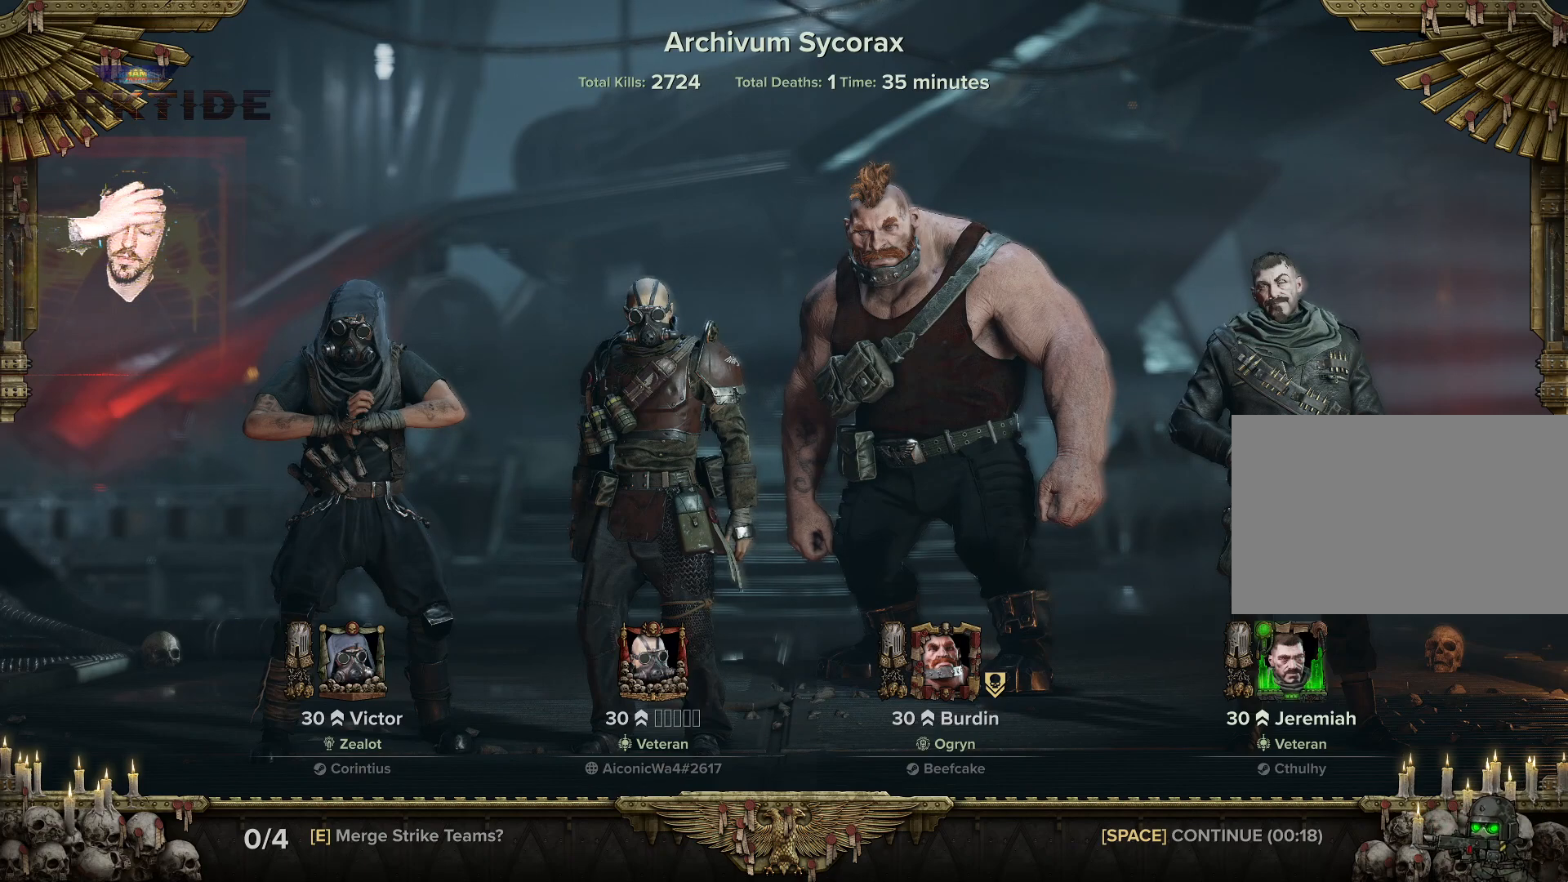
{"keys": [], "mouse": [], "events": []}
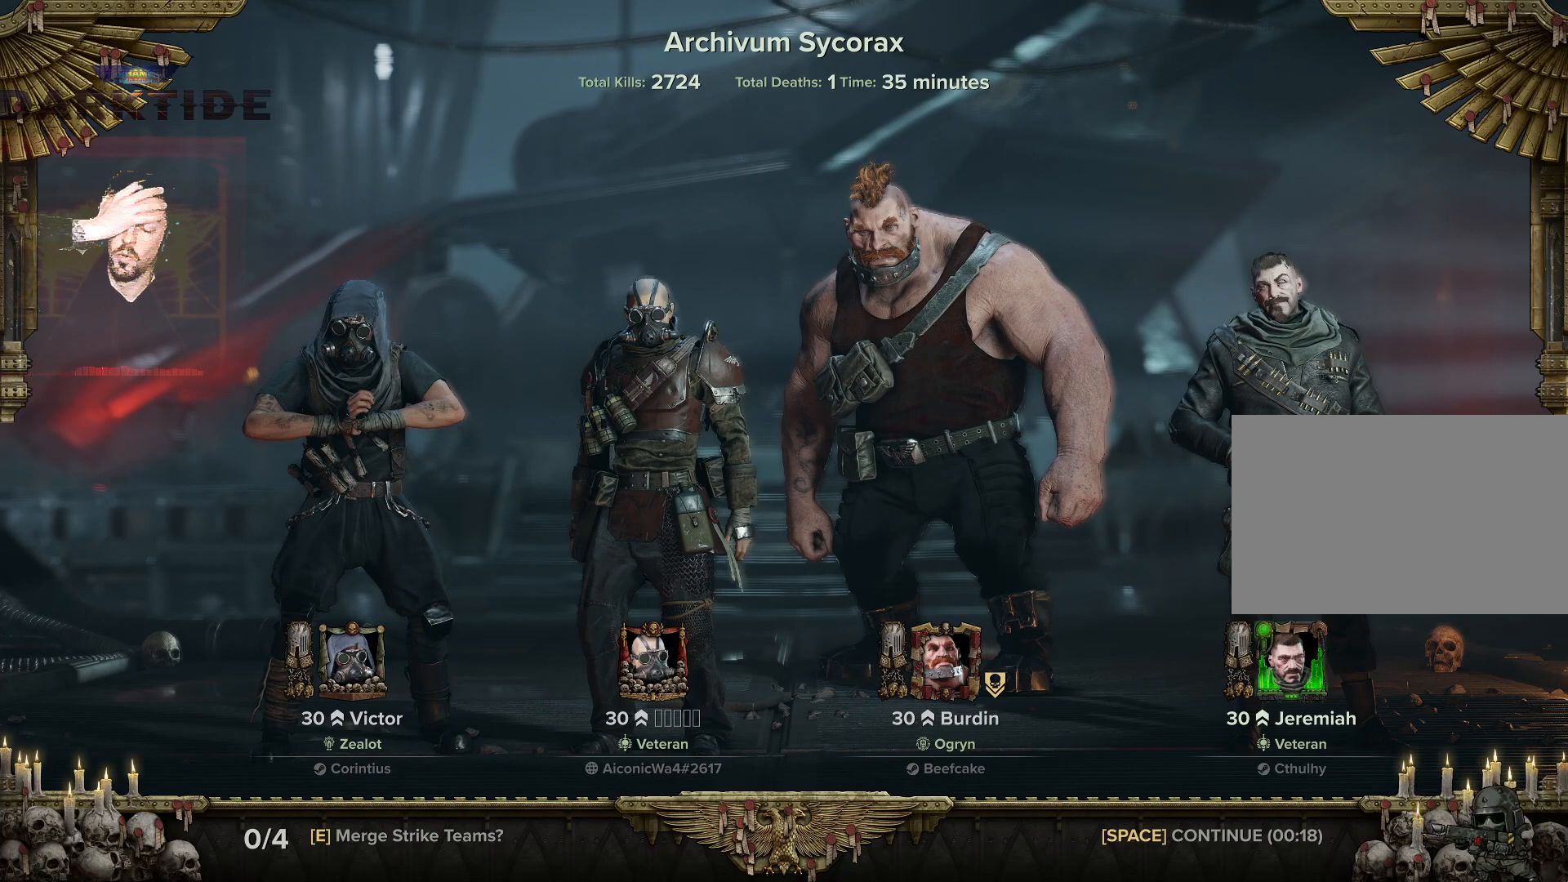
{"keys": [], "mouse": [], "events": []}
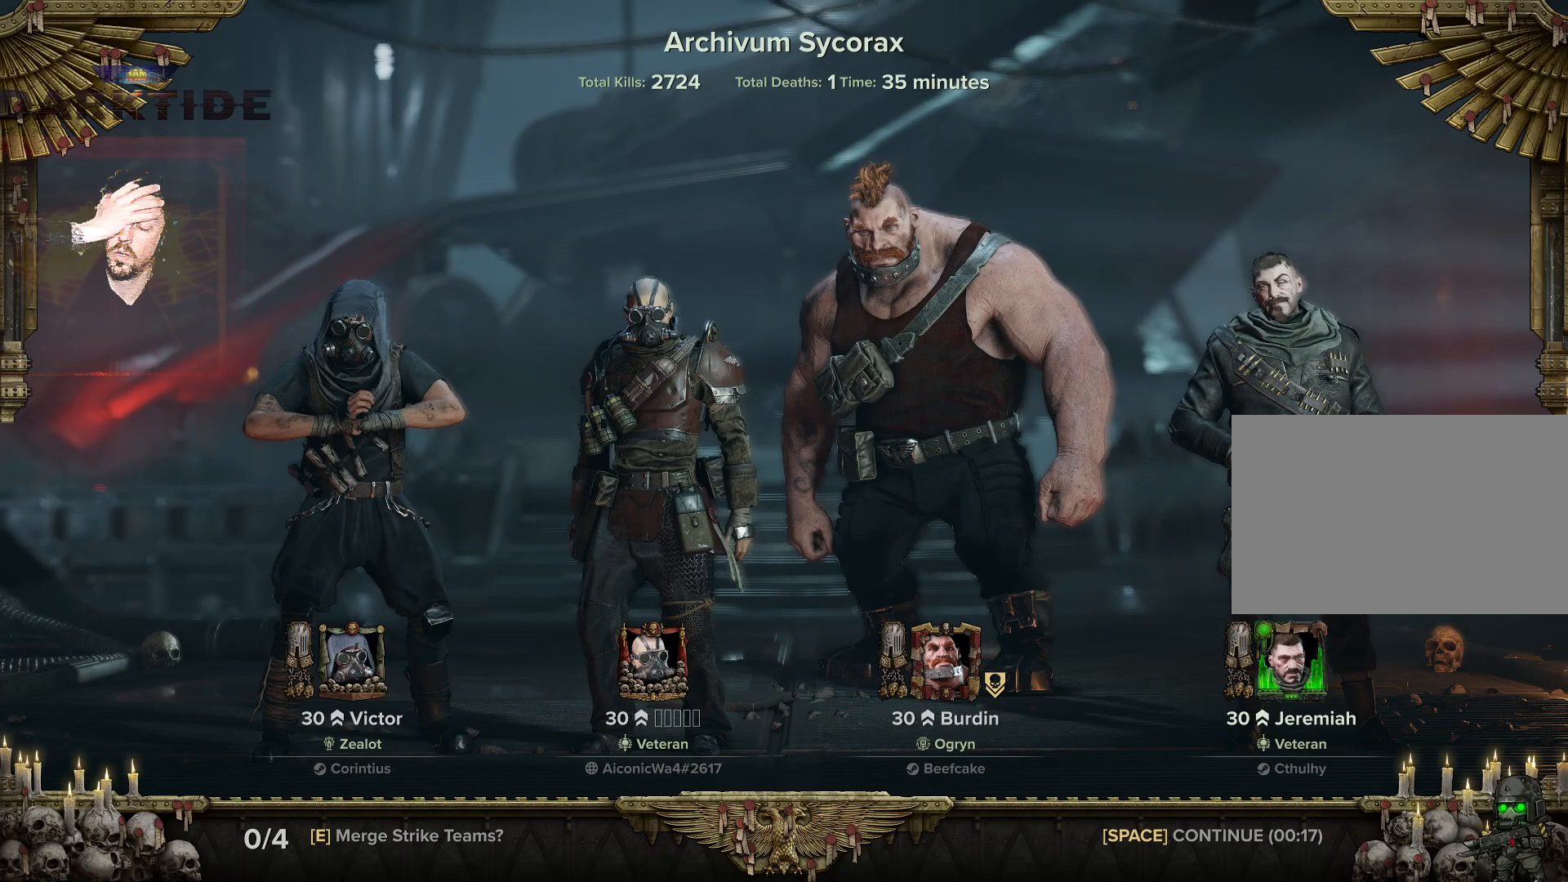
{"keys": [], "mouse": [], "events": []}
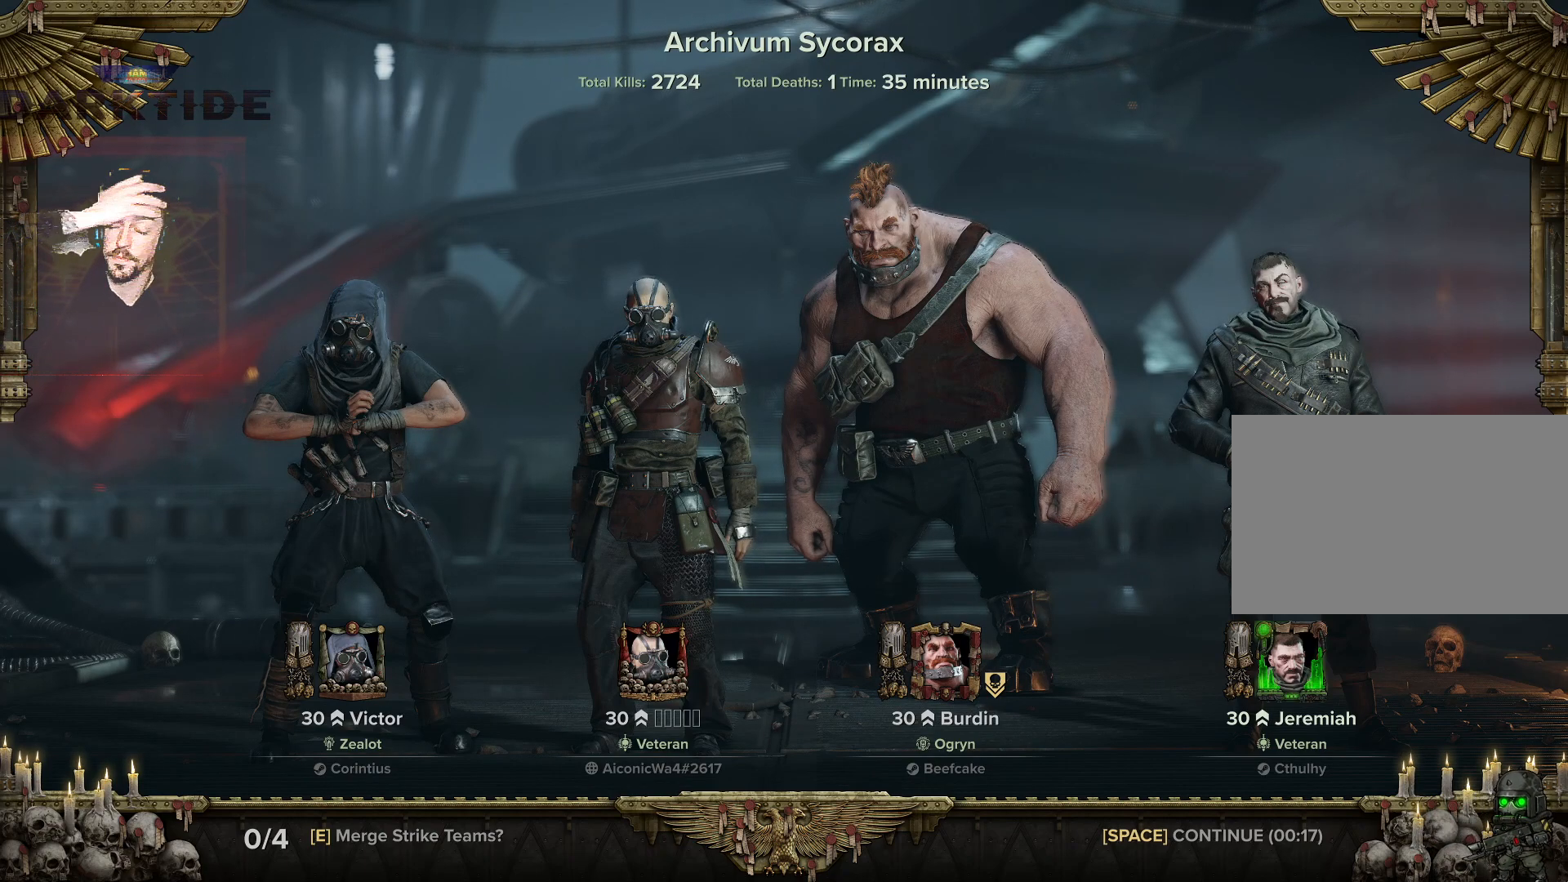
{"keys": [], "mouse": [], "events": []}
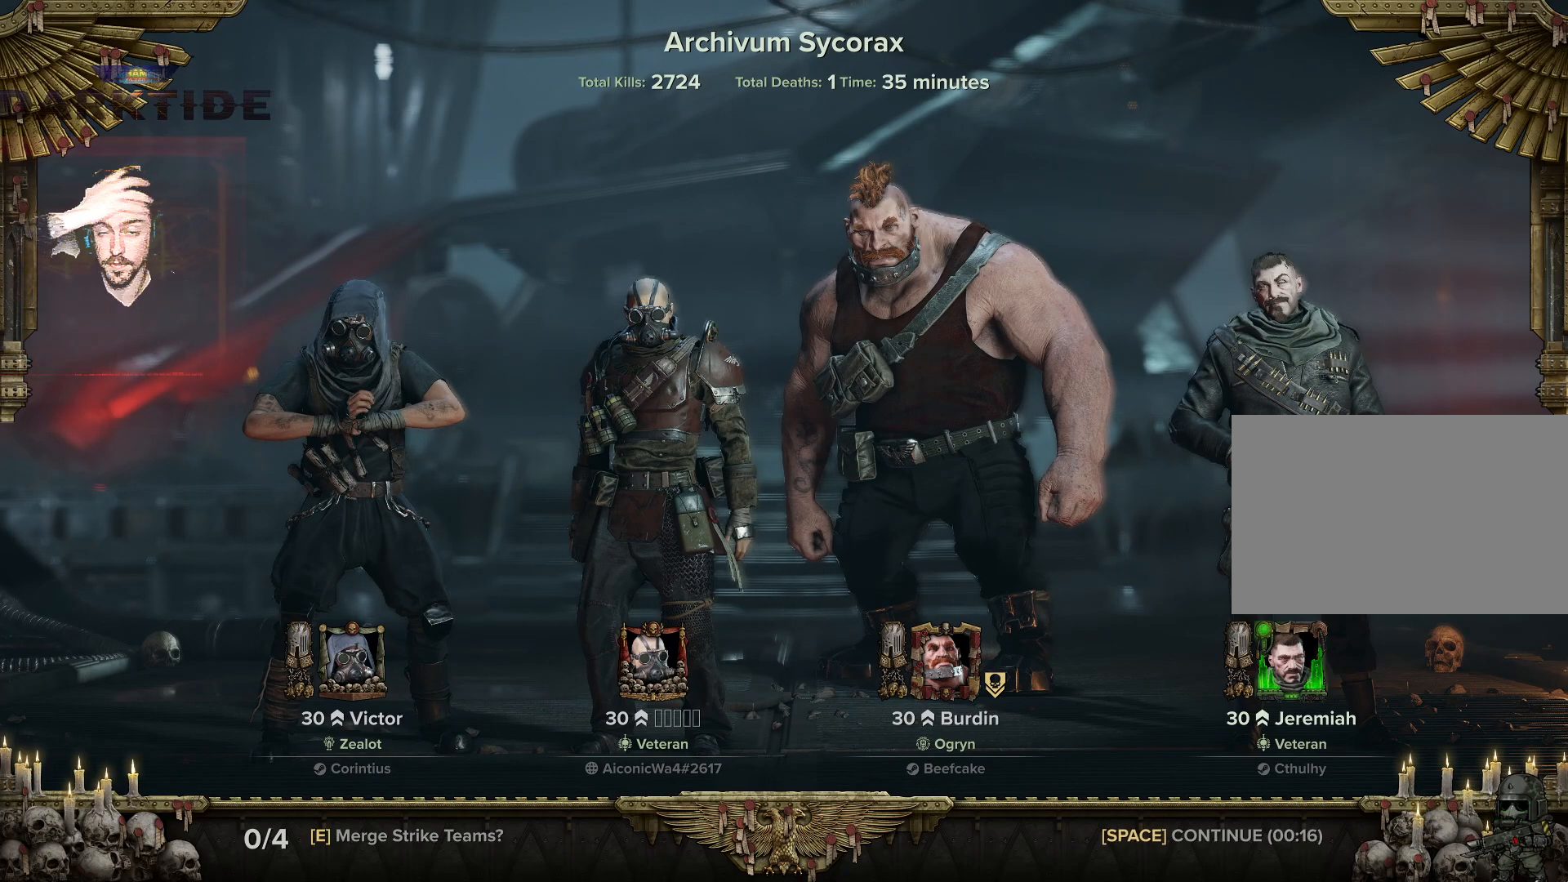
{"keys": ["space"], "mouse": [], "events": [[417, "space", "down"]]}
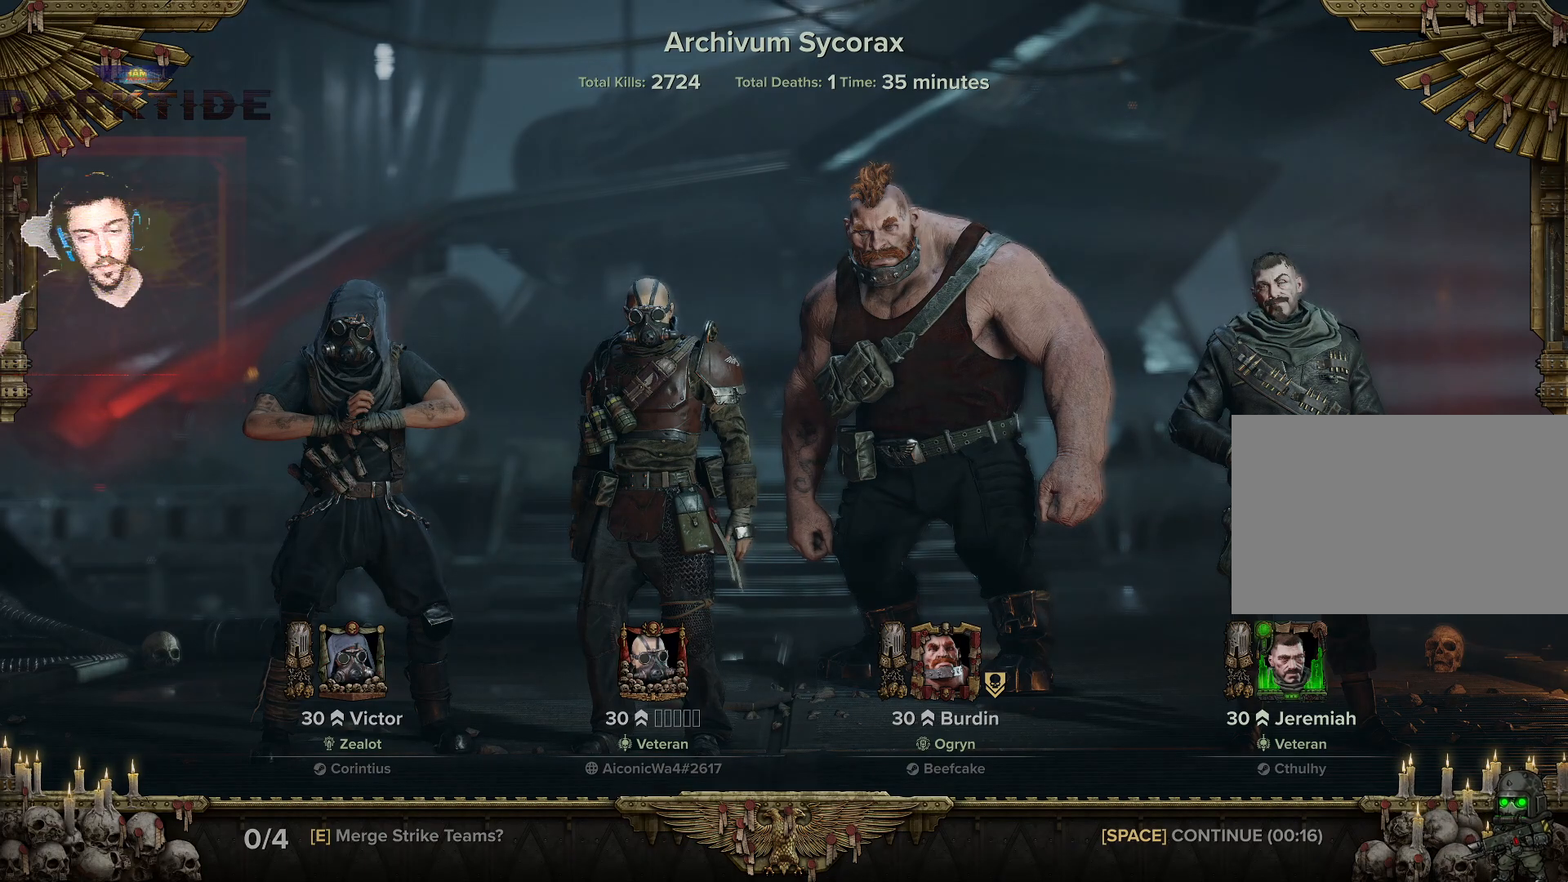
{"keys": [], "mouse": [], "events": [[134, "space", "up"]]}
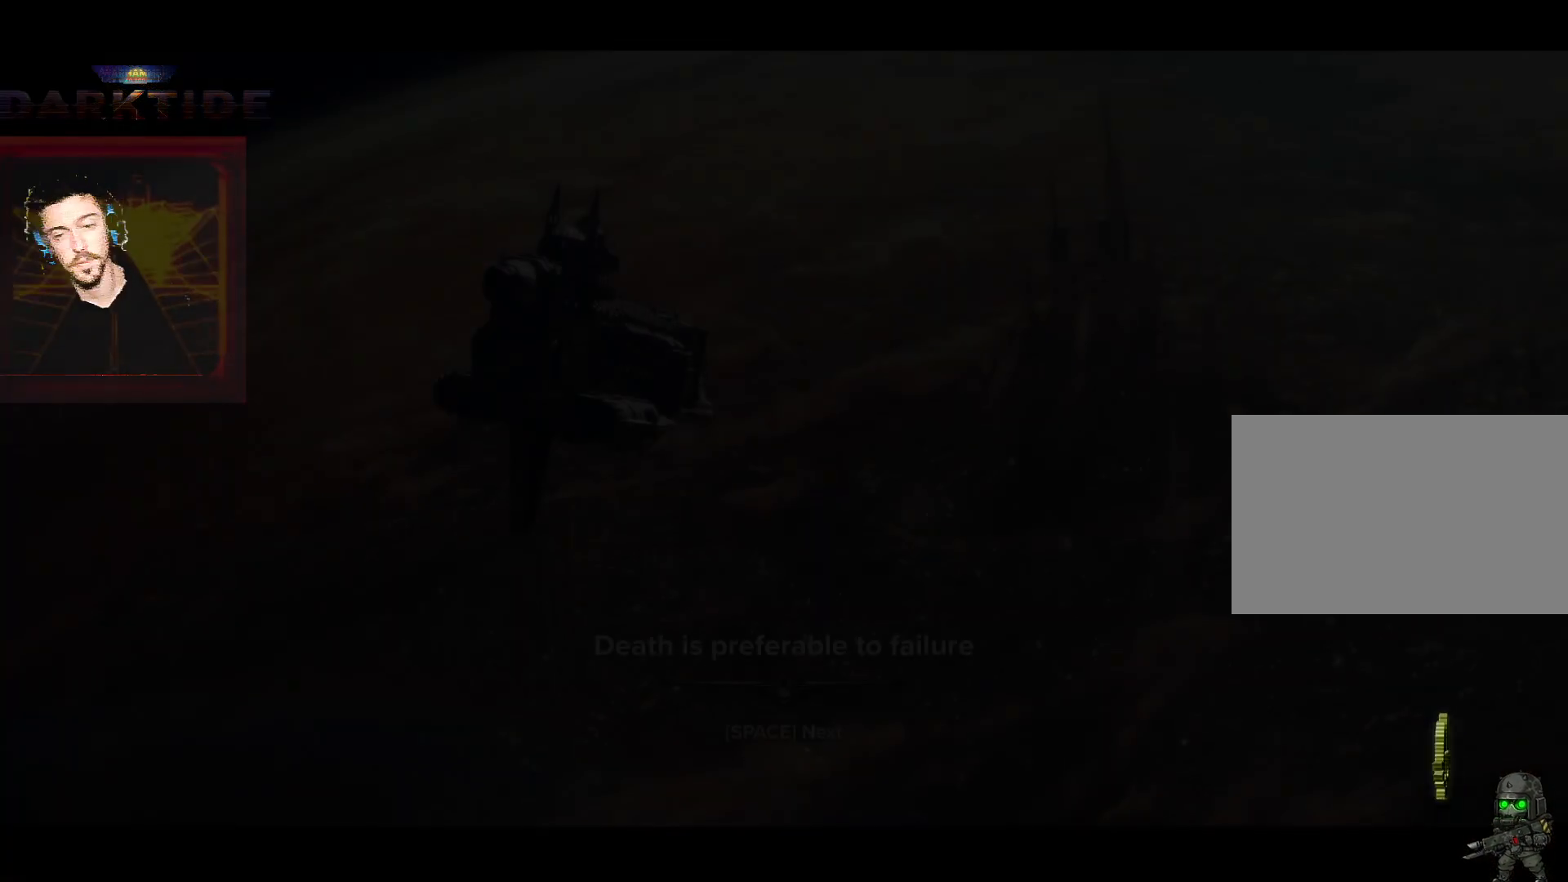
{"keys": [], "mouse": [], "events": []}
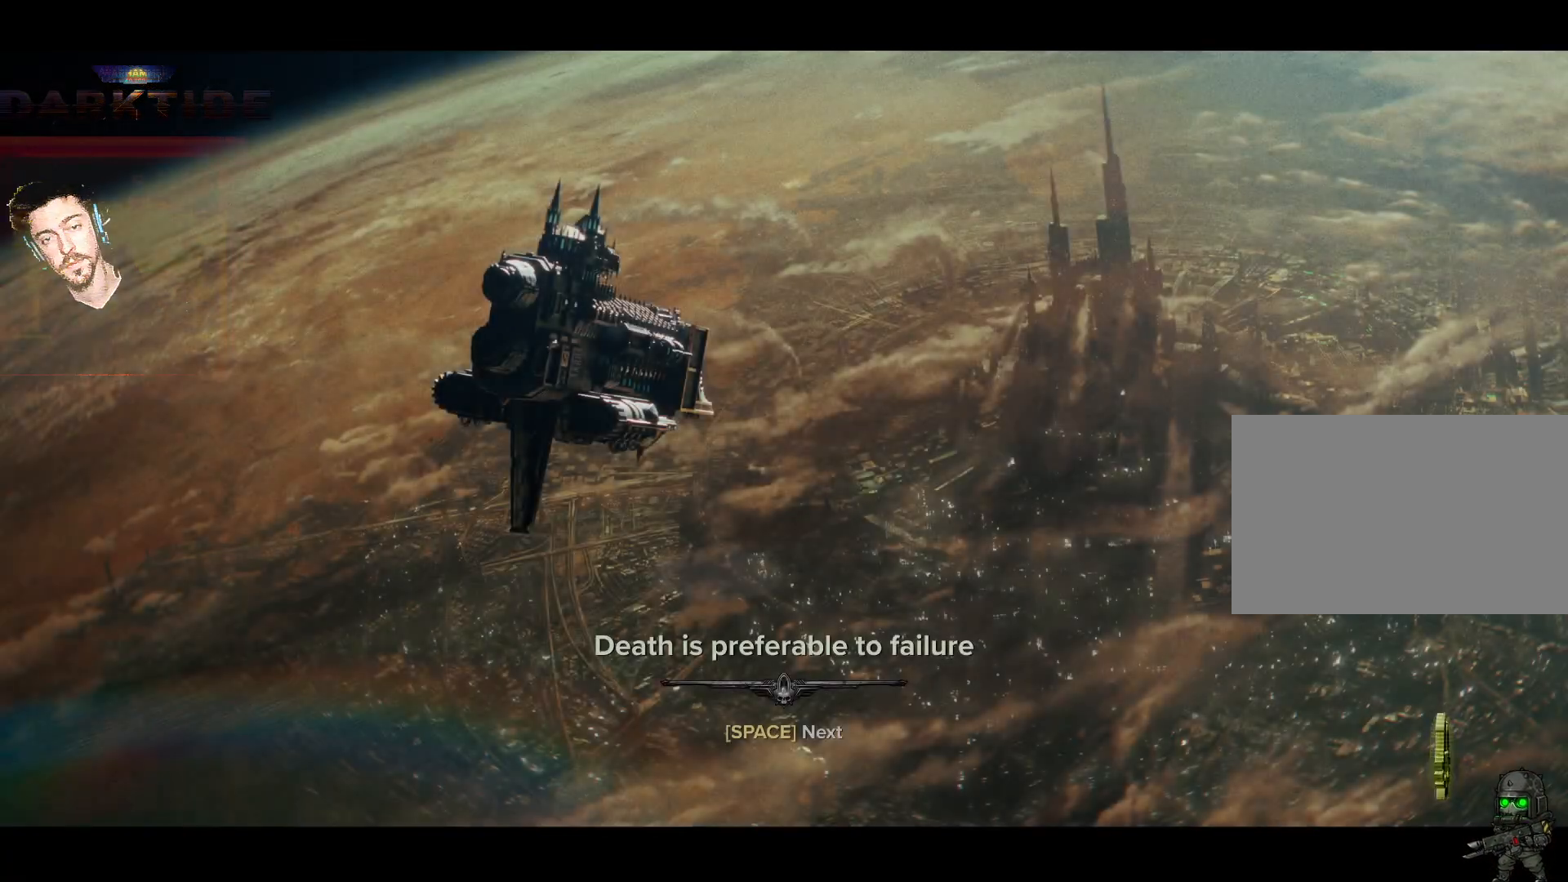
{"keys": [], "mouse": [], "events": [[150, "alt", "down"], [267, "tab", "down"], [367, "alt", "up"], [417, "tab", "up"]]}